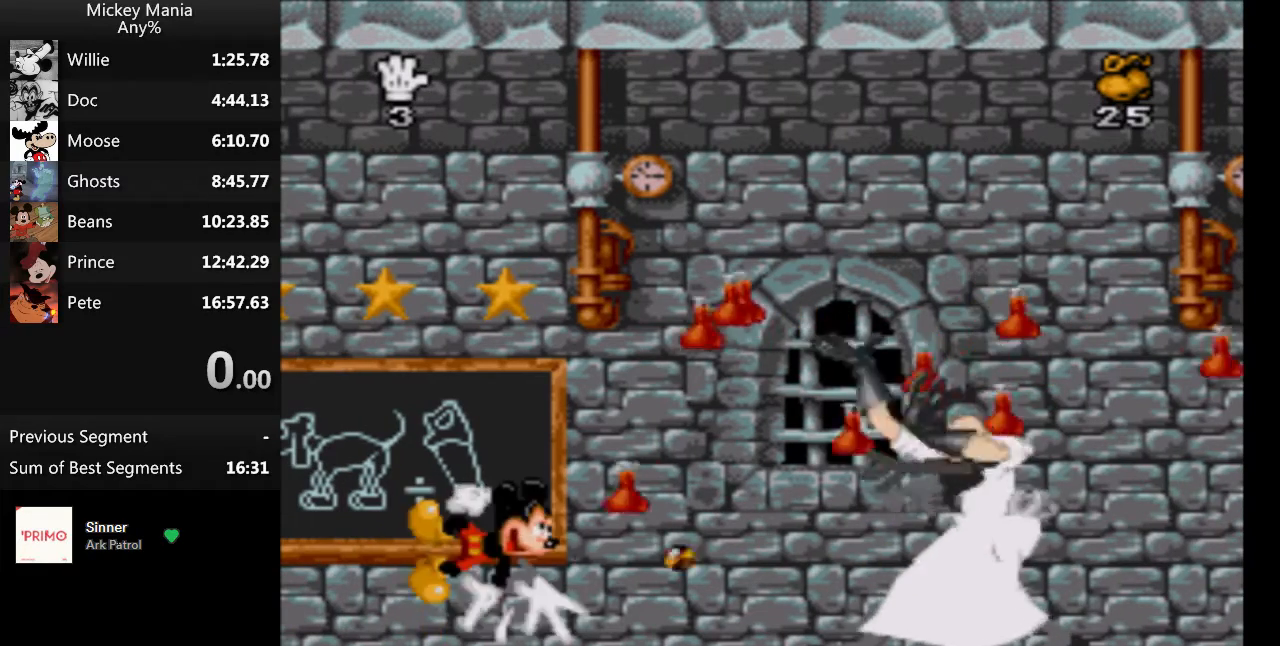
Gameplay with a controller (Nintendo layout); each line is a JSON object with the inputs held at the frame after it. "events" lists button and stick changes between this image and that frame as [ms after this image, input, new state], when the widget could be followed in between. Not read: L3 R3.
{"buttons": ["Y"], "events": []}
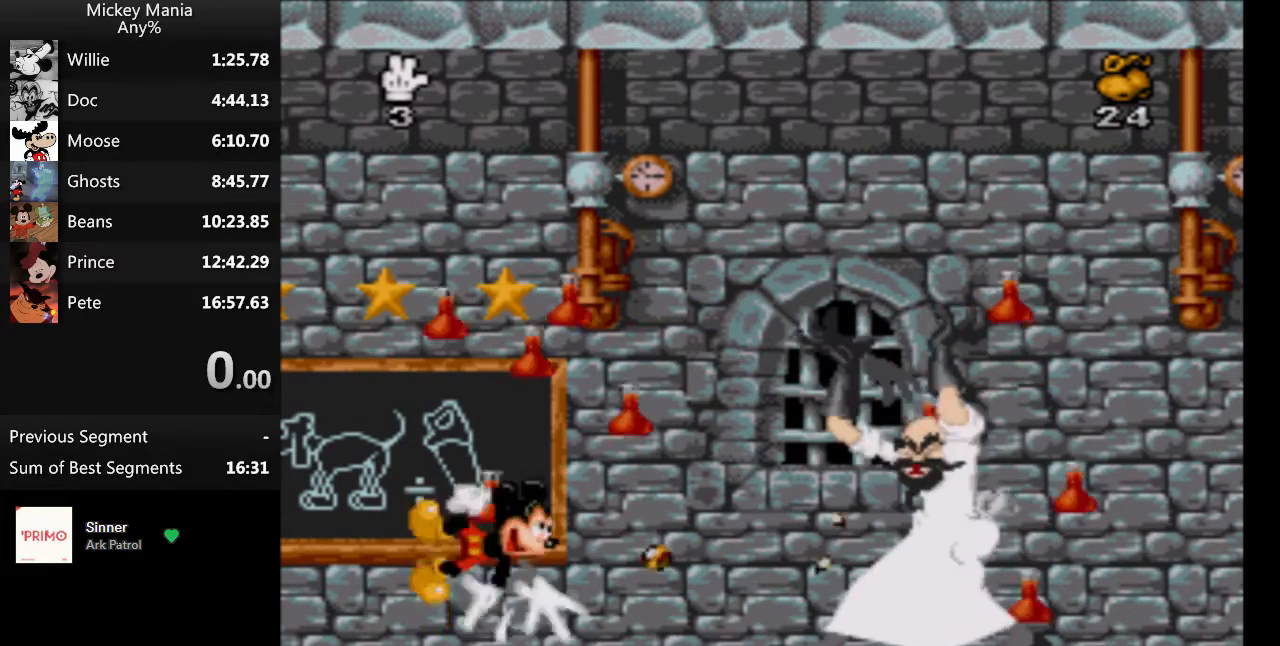
{"buttons": ["Y"], "events": []}
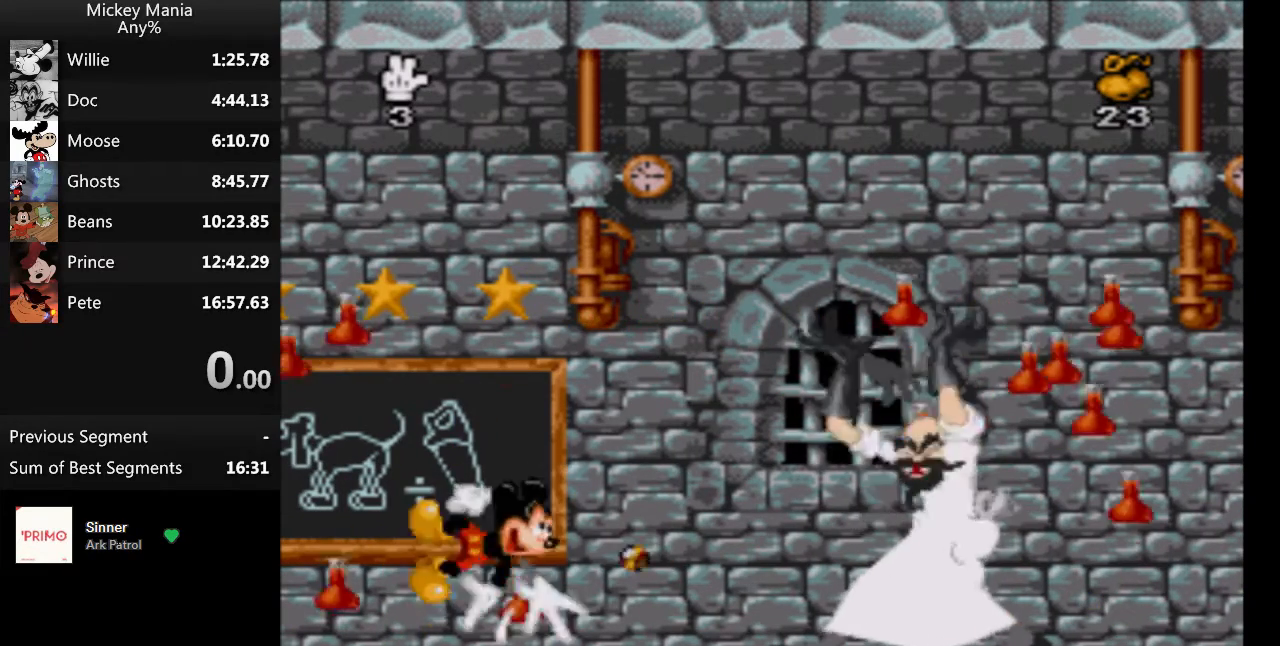
{"buttons": ["Y"], "events": []}
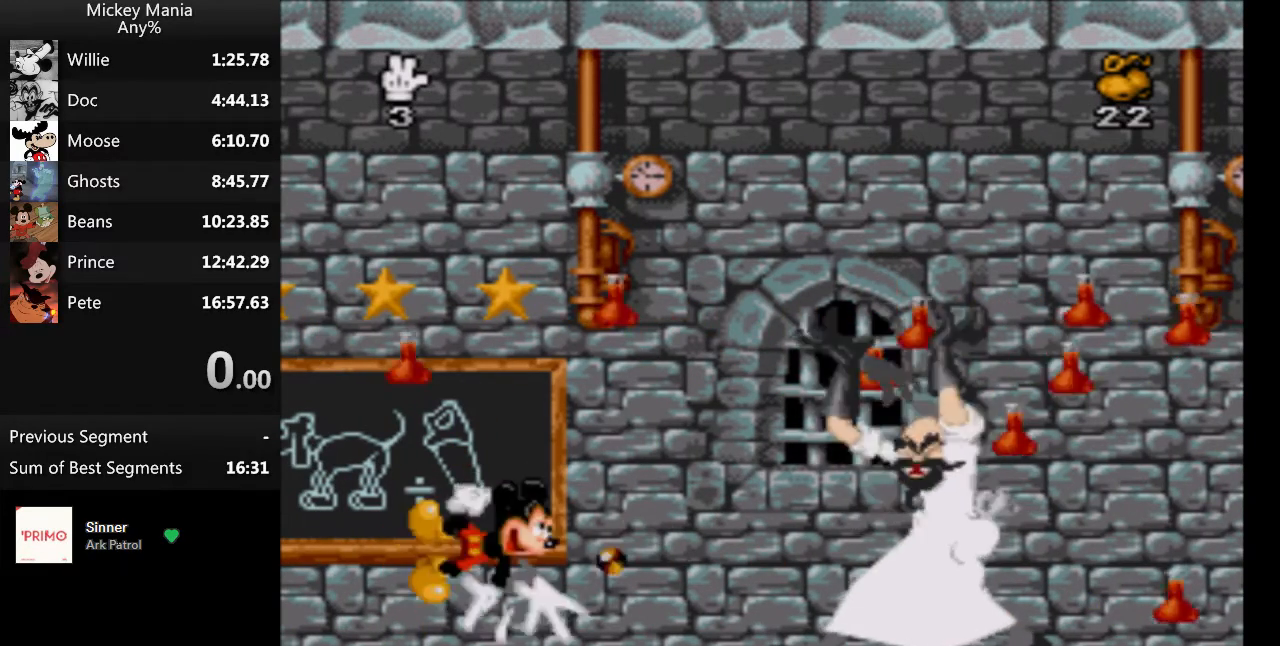
{"buttons": ["Y"], "events": []}
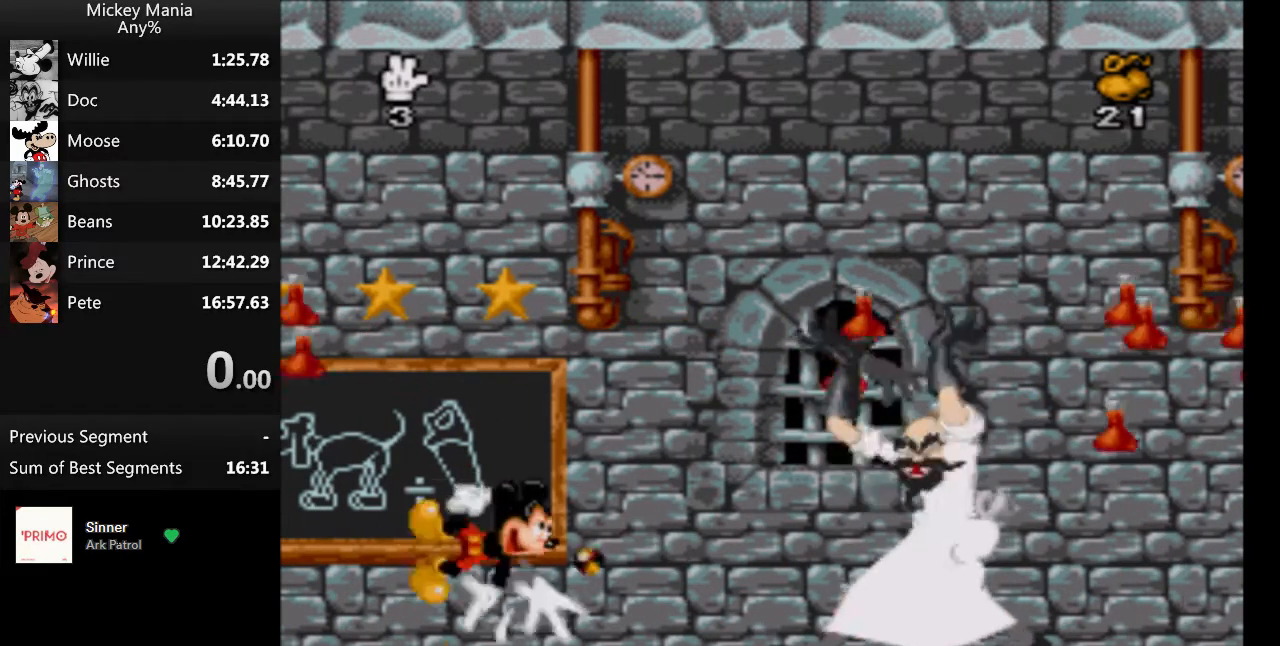
{"buttons": ["Y"], "events": []}
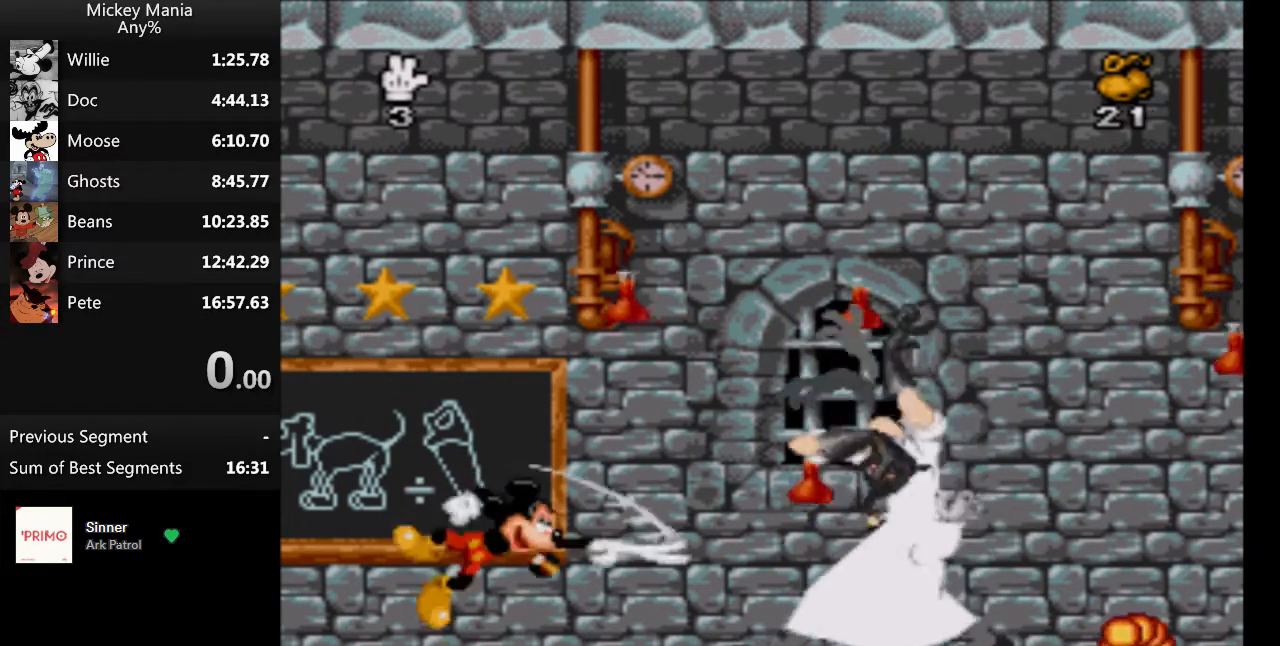
{"buttons": ["Y"], "events": []}
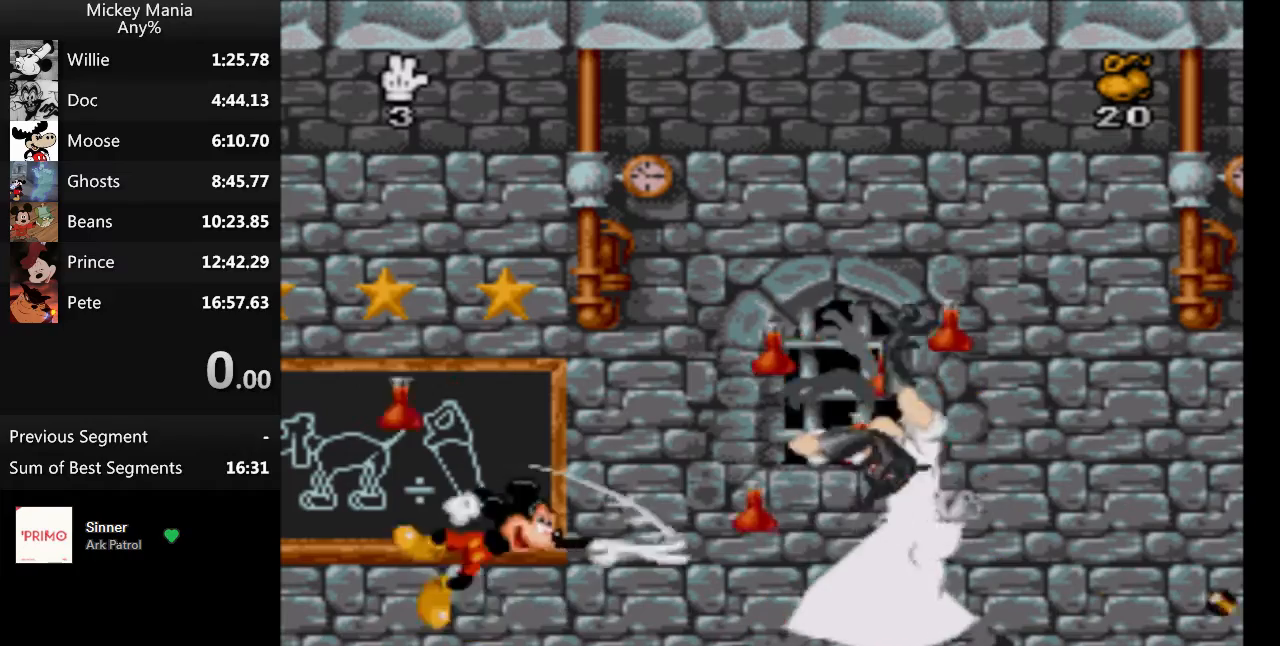
{"buttons": ["Y"], "events": []}
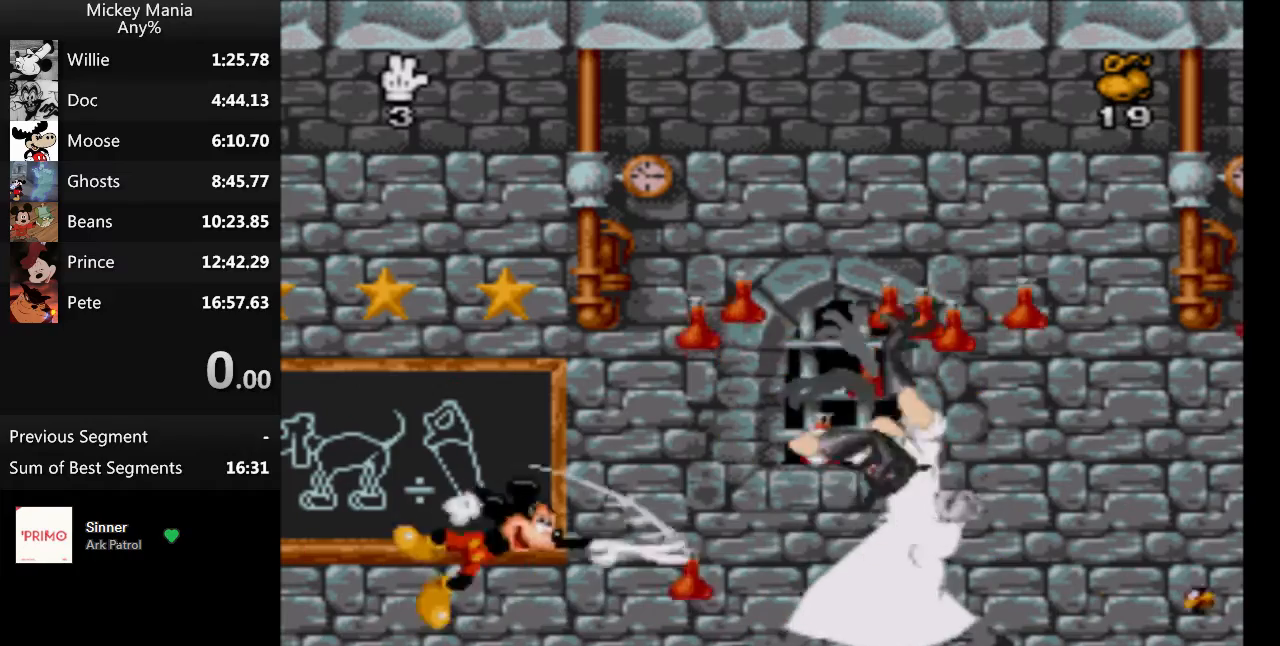
{"buttons": ["Y"], "events": []}
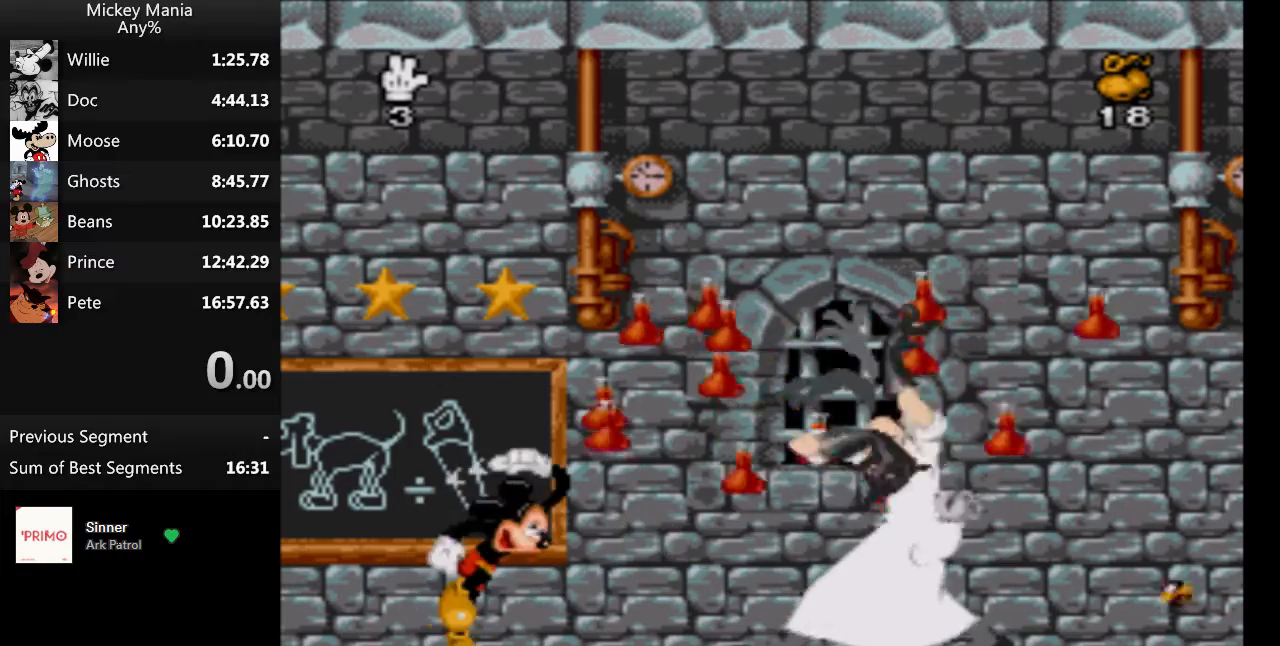
{"buttons": ["Y"], "events": []}
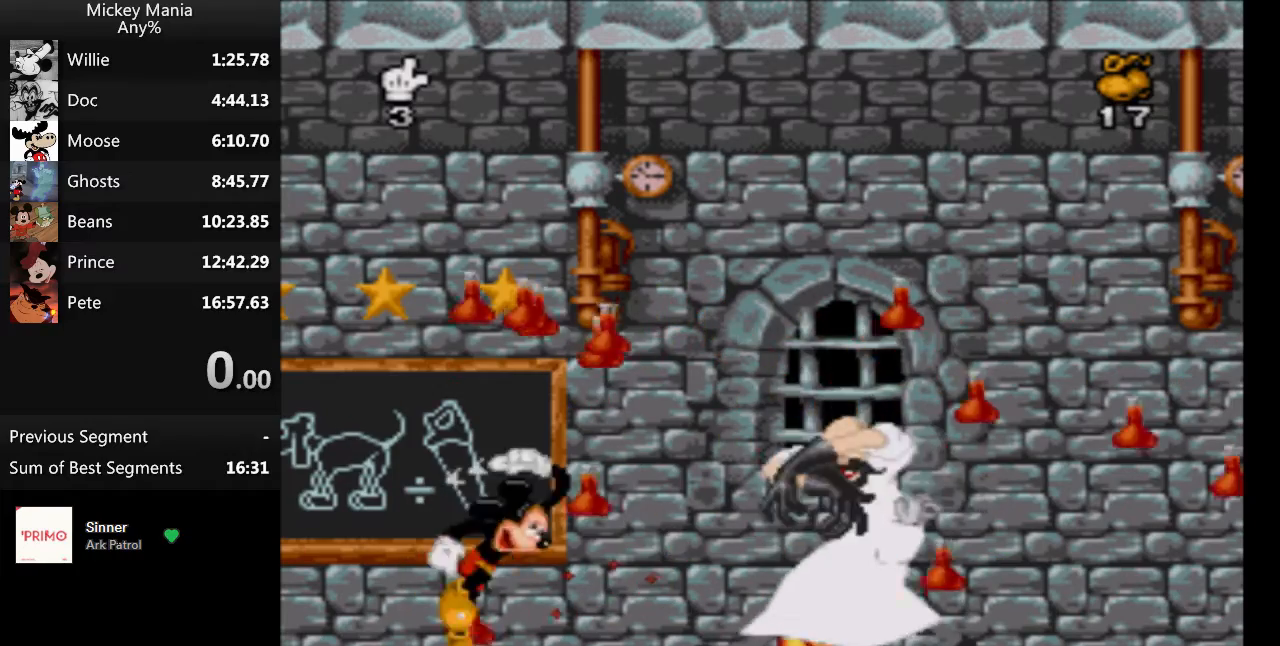
{"buttons": [], "events": [[133, "Y", "up"], [200, "DPAD_RIGHT", "down"], [433, "DPAD_RIGHT", "up"]]}
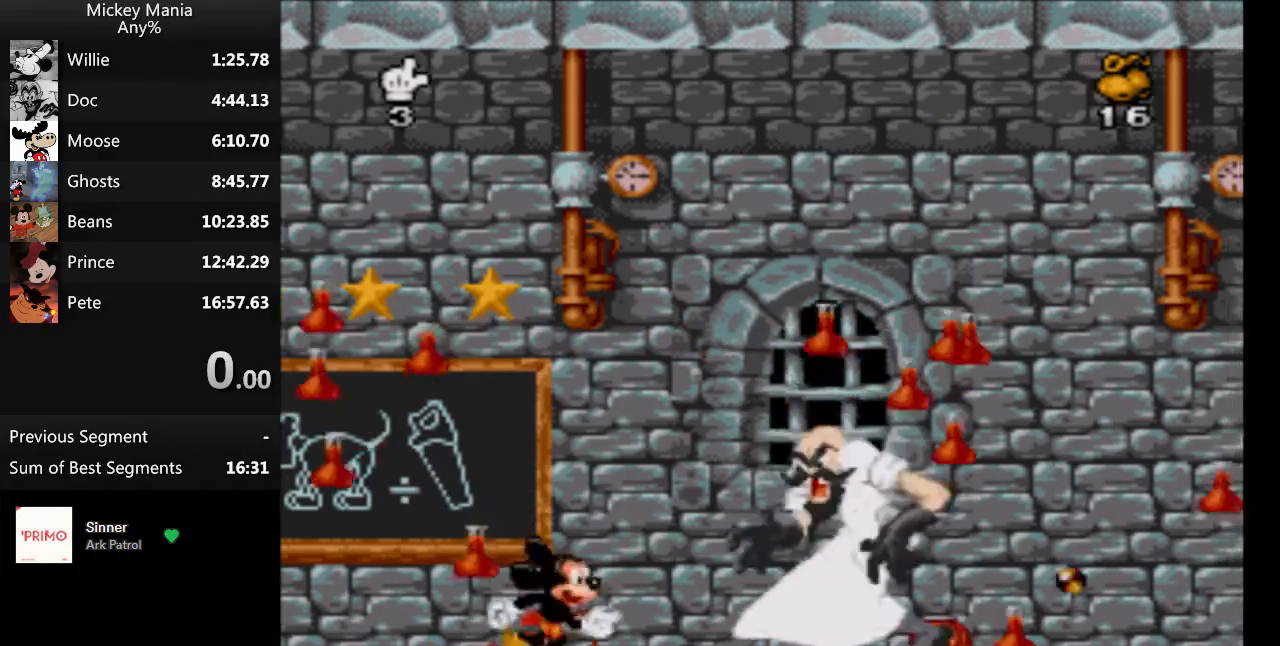
{"buttons": ["DPAD_LEFT"], "events": [[467, "DPAD_LEFT", "down"]]}
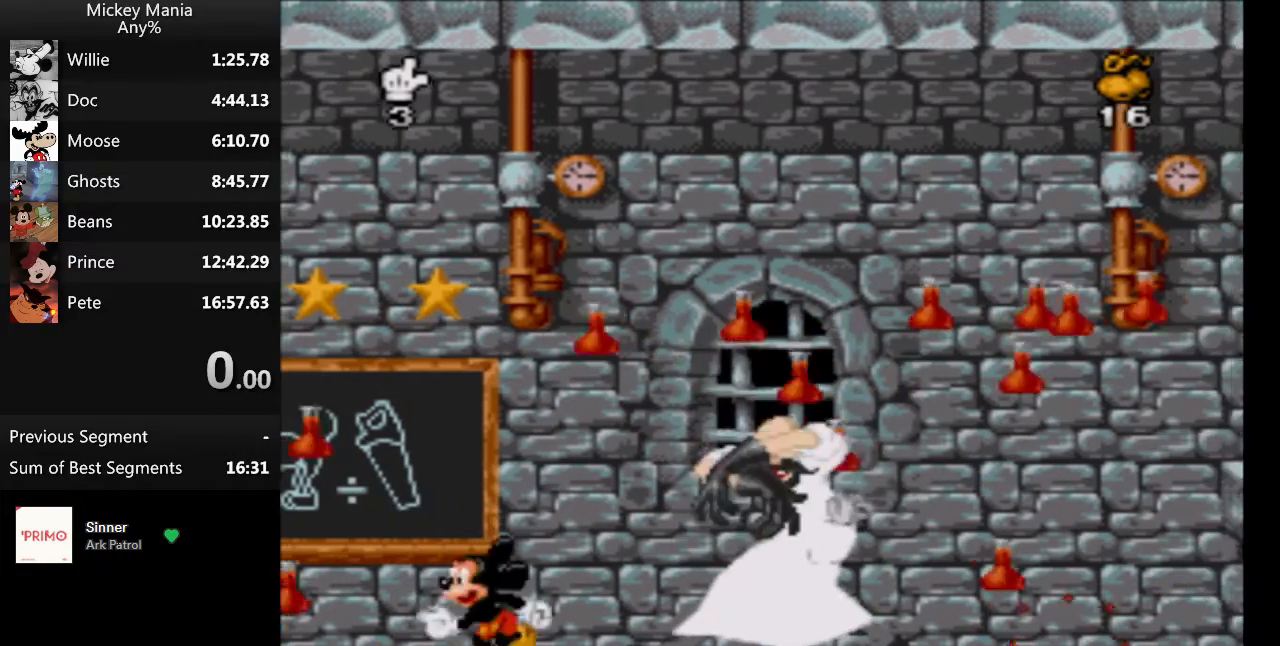
{"buttons": [], "events": [[267, "DPAD_LEFT", "up"], [333, "DPAD_RIGHT", "down"], [467, "DPAD_RIGHT", "up"]]}
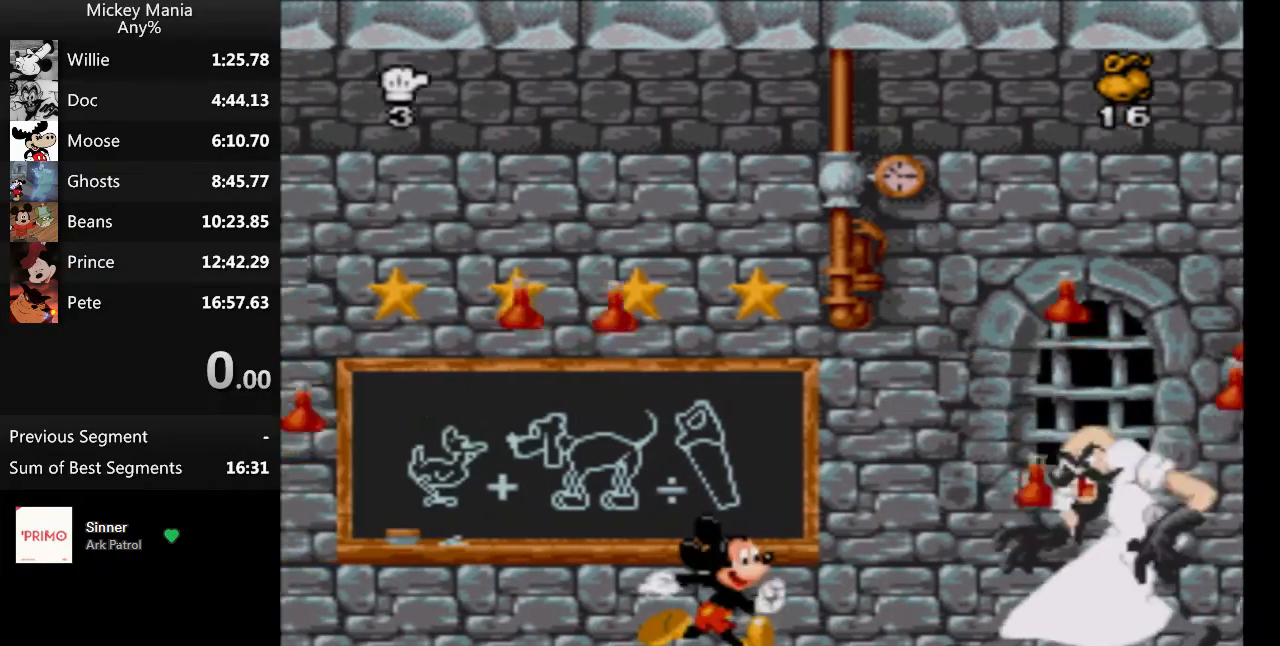
{"buttons": [], "events": [[233, "Y", "down"], [367, "Y", "up"]]}
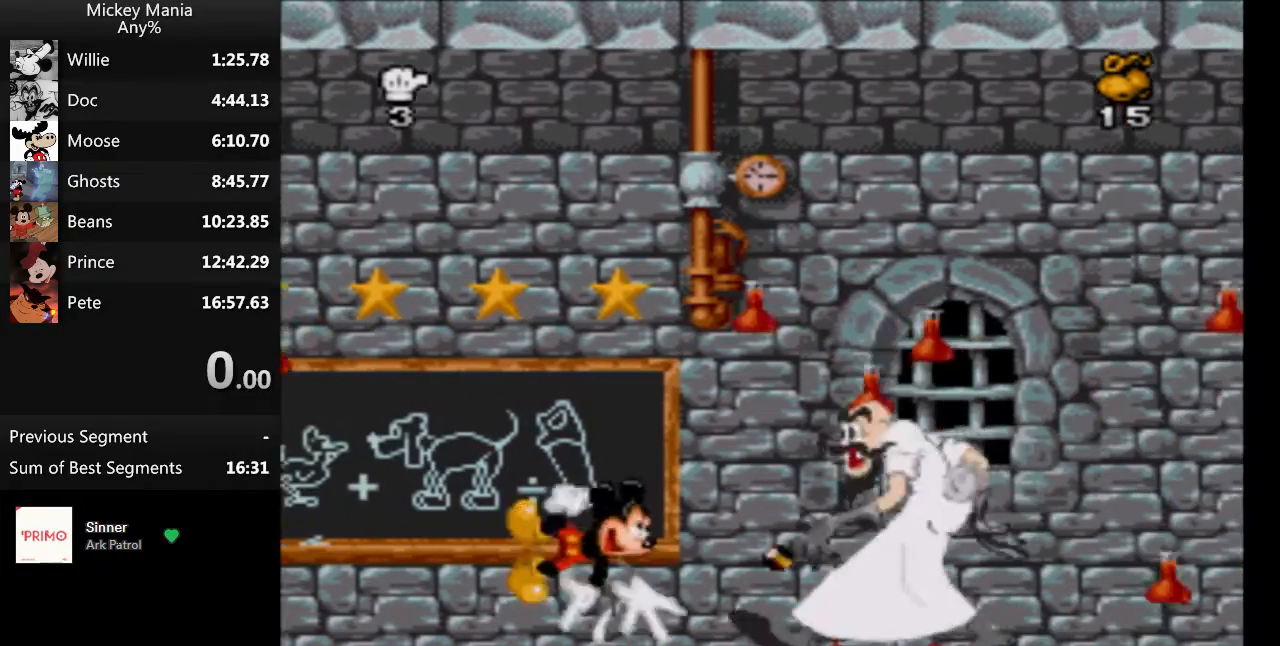
{"buttons": ["B", "DPAD_LEFT"], "events": [[200, "DPAD_LEFT", "down"], [333, "B", "down"]]}
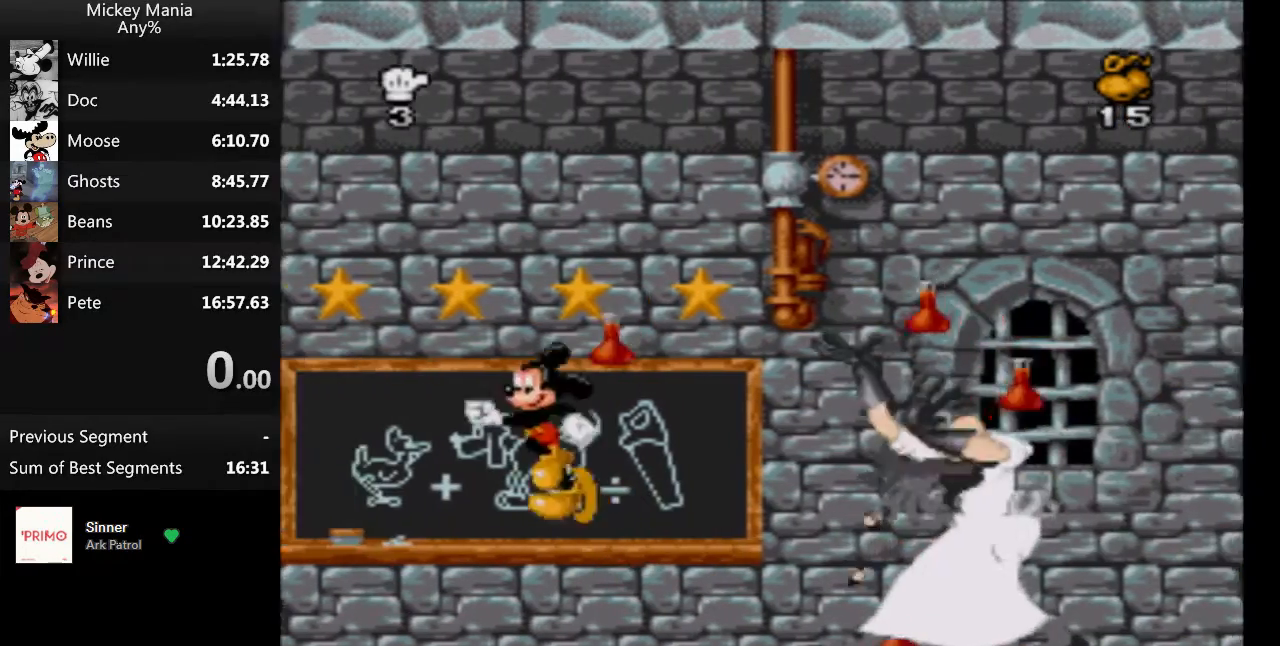
{"buttons": ["DPAD_RIGHT"], "events": [[400, "DPAD_LEFT", "up"], [433, "B", "up"], [467, "DPAD_RIGHT", "down"]]}
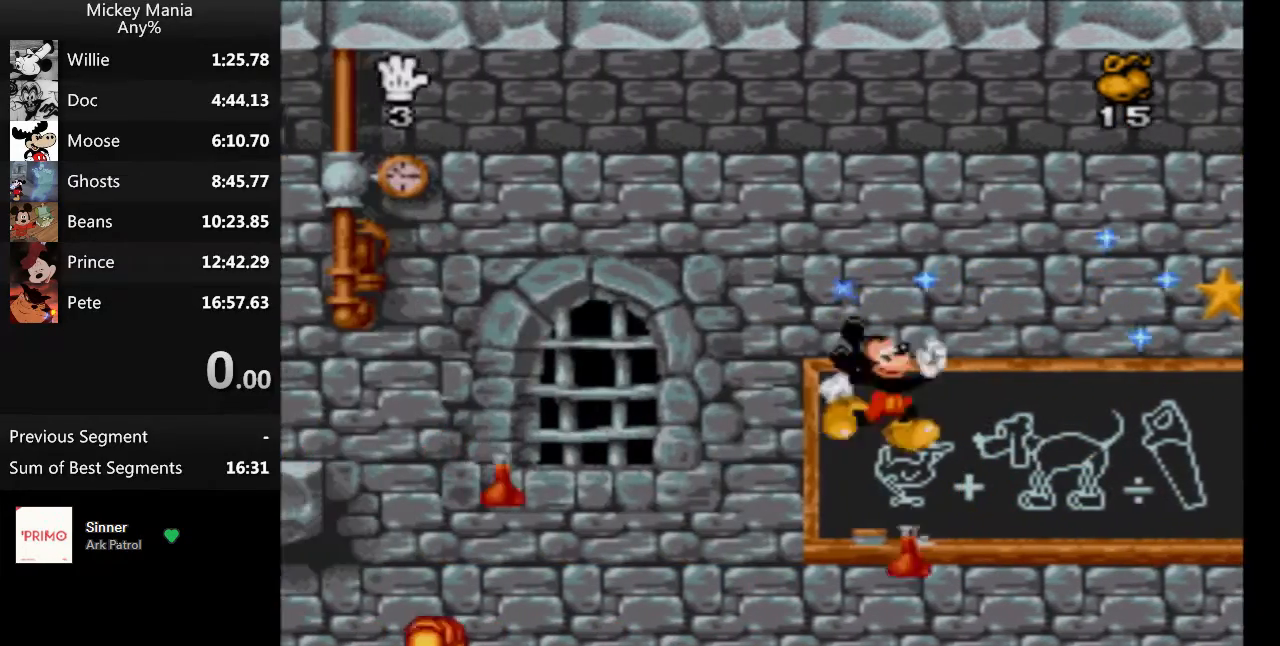
{"buttons": [], "events": [[267, "DPAD_RIGHT", "up"]]}
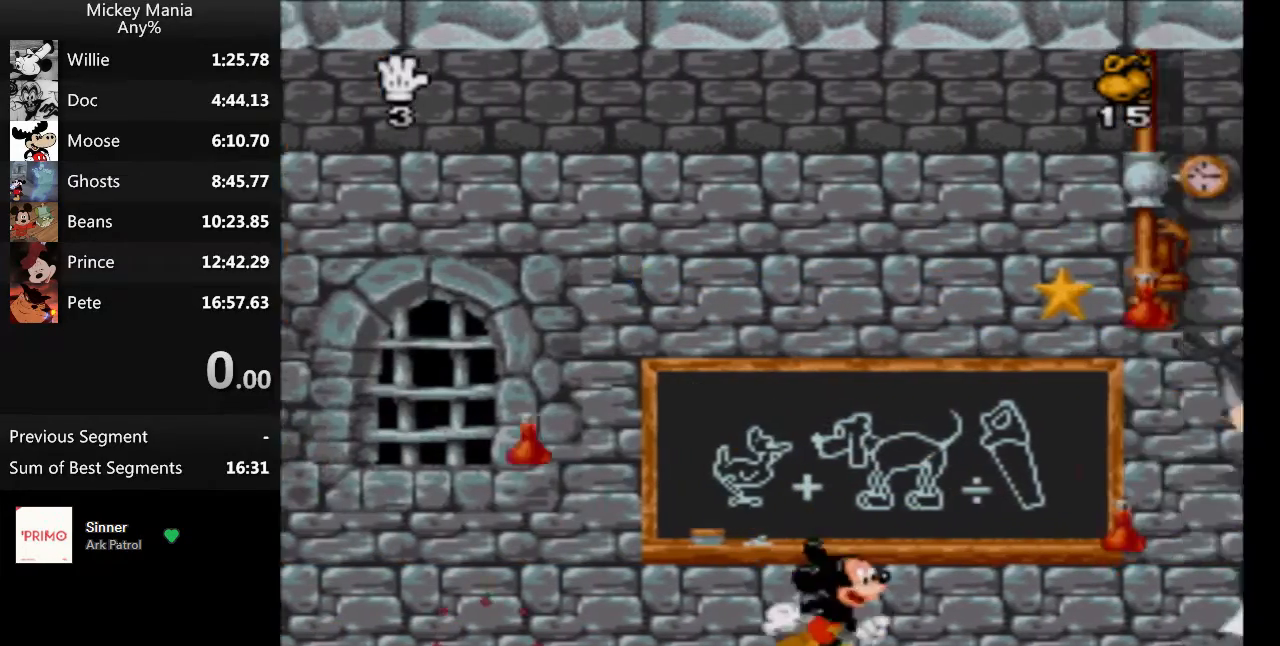
{"buttons": [], "events": [[100, "DPAD_RIGHT", "down"], [233, "DPAD_RIGHT", "up"]]}
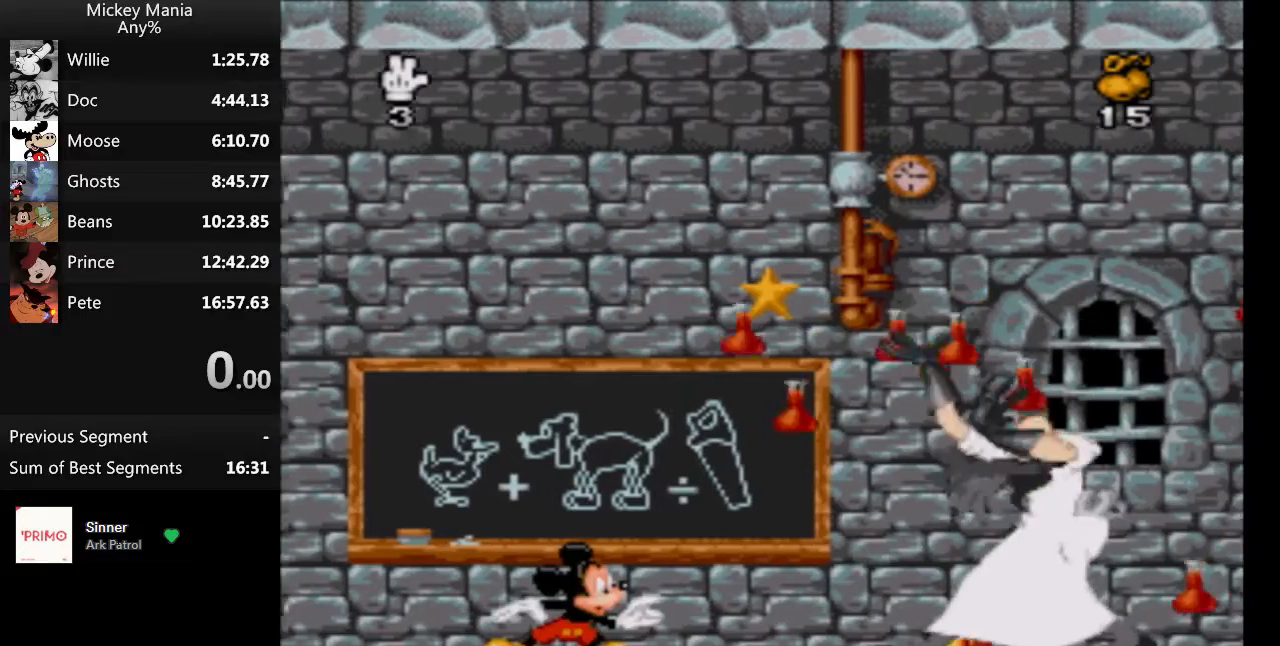
{"buttons": ["B", "DPAD_RIGHT"], "events": [[167, "DPAD_RIGHT", "down"], [167, "Y", "down"], [300, "Y", "up"], [400, "B", "down"]]}
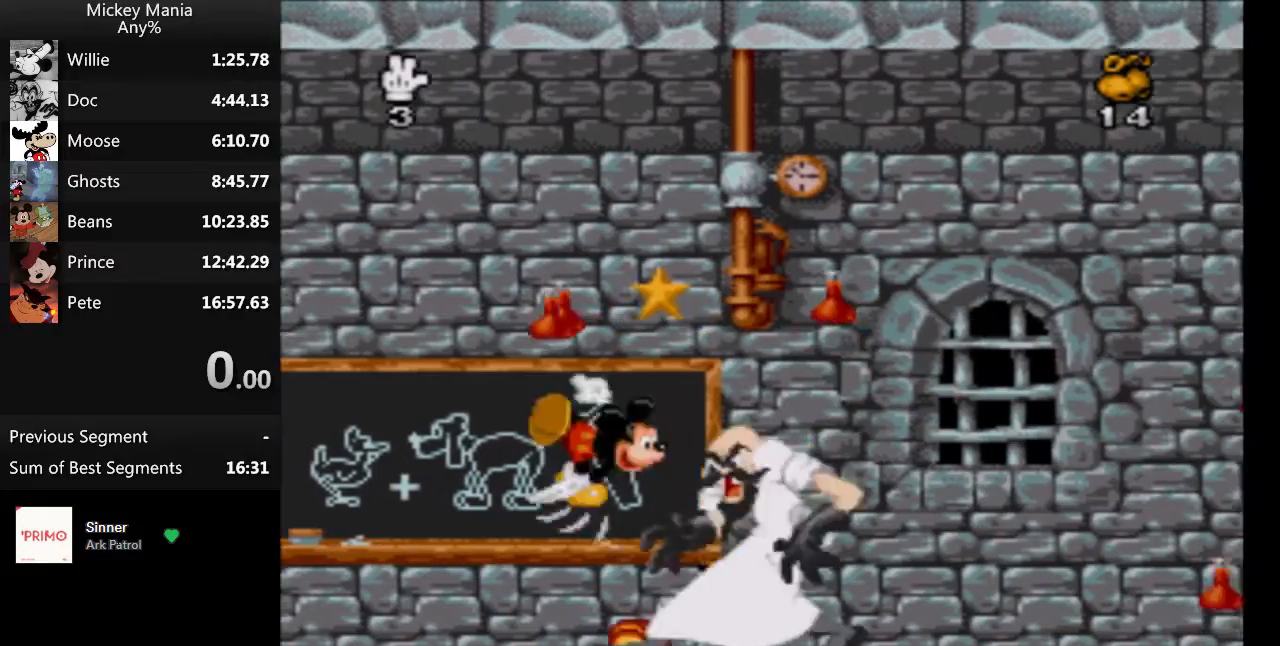
{"buttons": ["DPAD_RIGHT"], "events": [[500, "B", "up"]]}
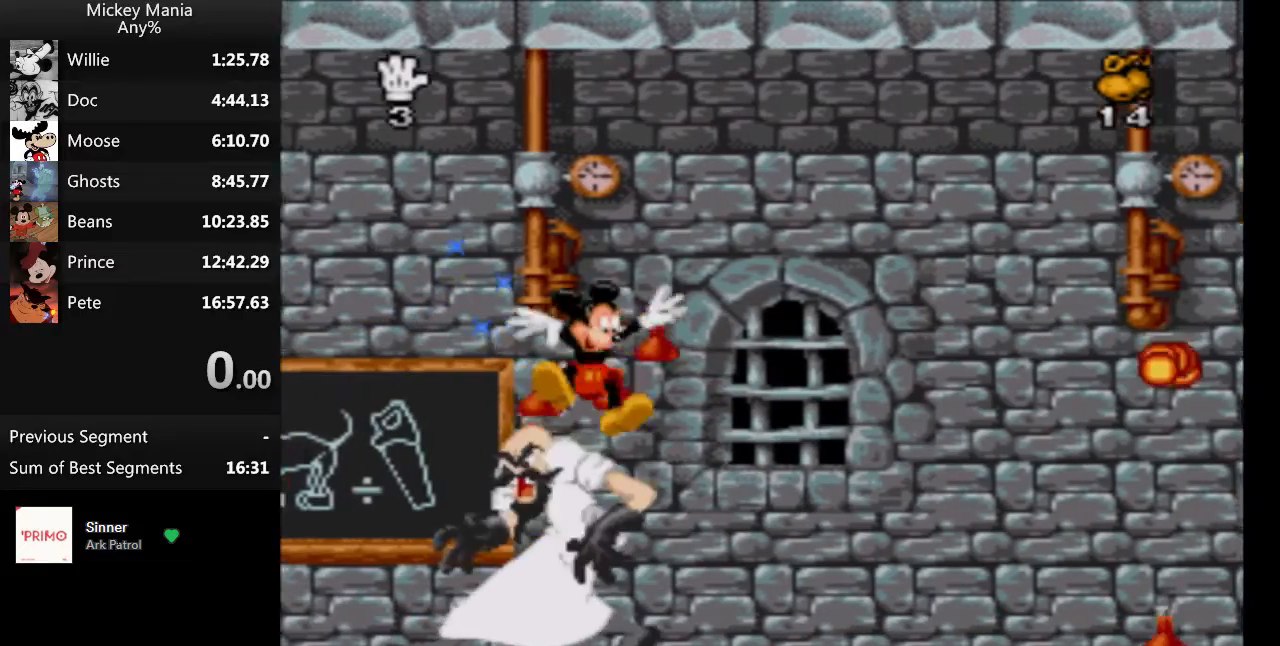
{"buttons": ["DPAD_RIGHT"], "events": []}
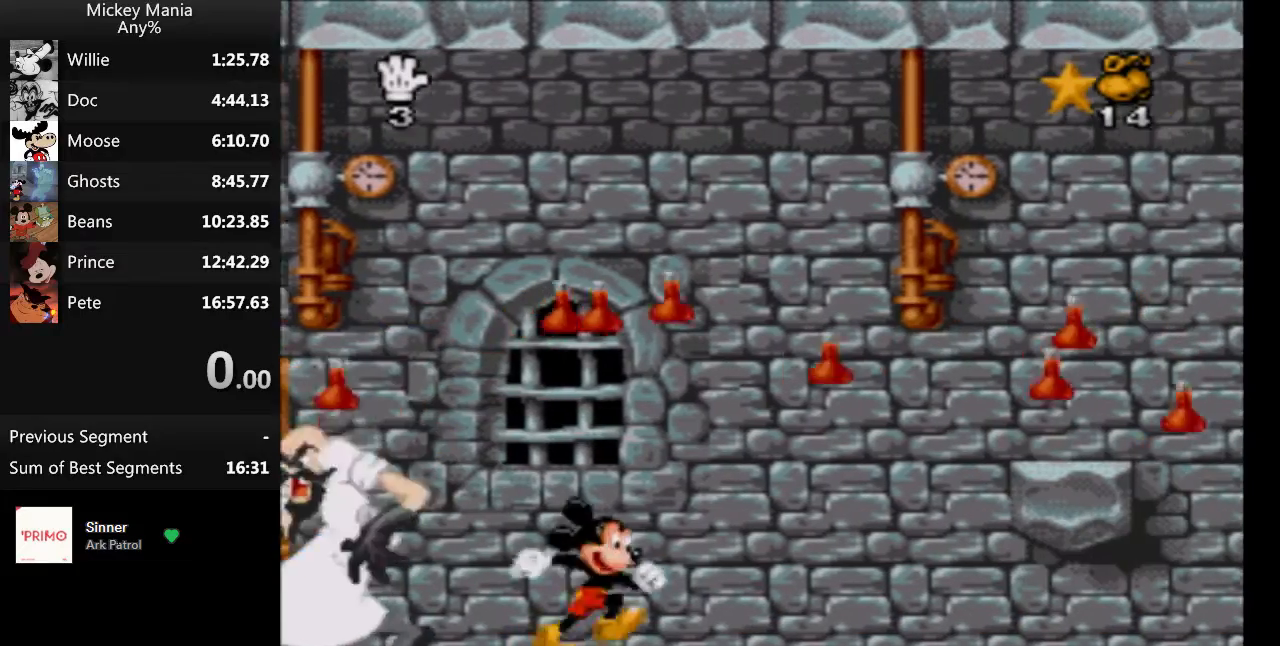
{"buttons": [], "events": [[433, "DPAD_RIGHT", "up"]]}
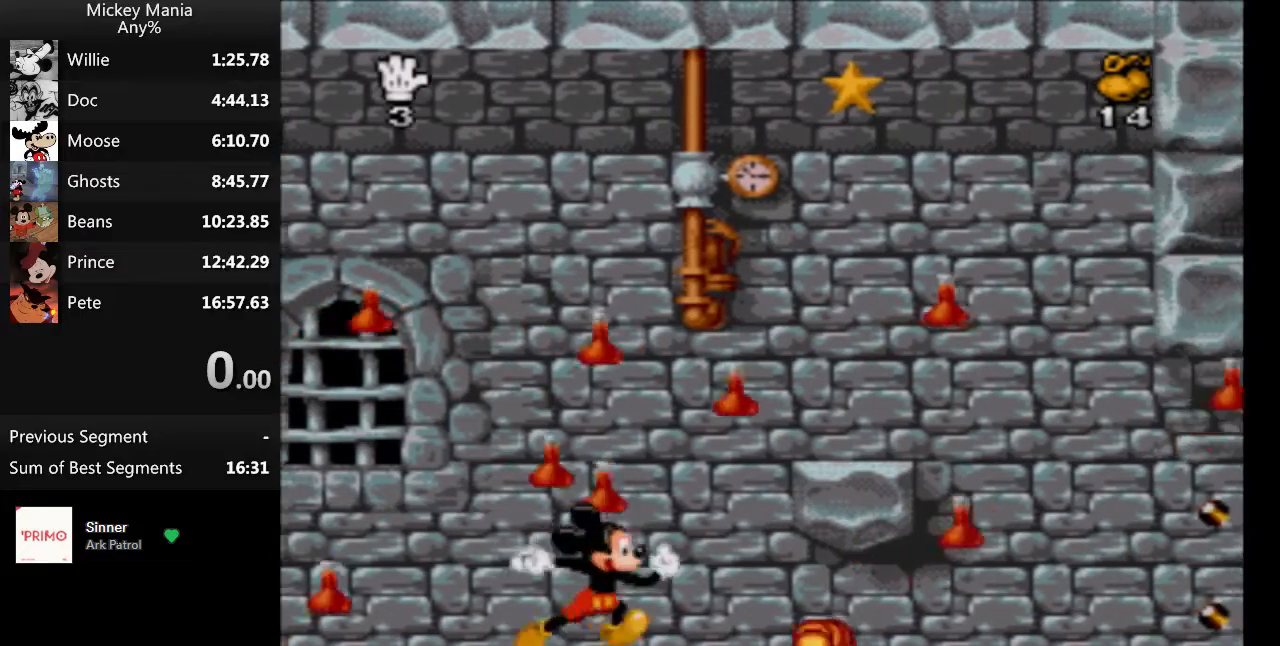
{"buttons": ["Y"], "events": [[33, "DPAD_LEFT", "down"], [133, "DPAD_LEFT", "up"], [433, "Y", "down"]]}
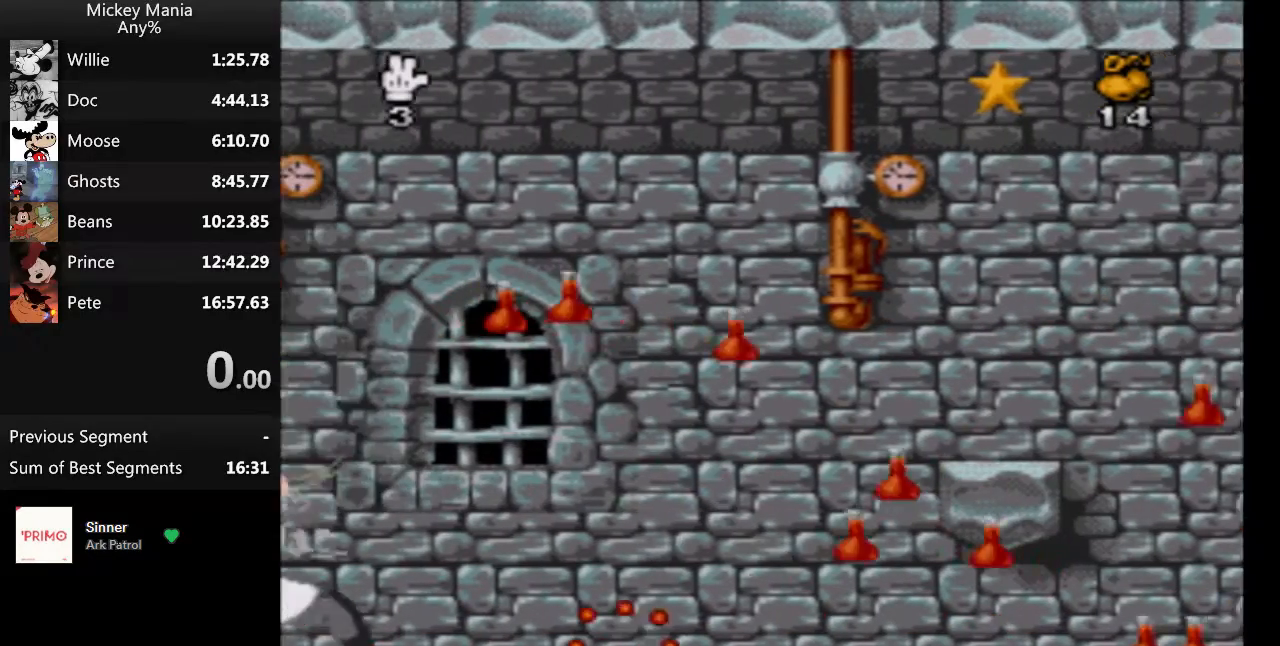
{"buttons": ["B", "DPAD_RIGHT"], "events": [[33, "Y", "up"], [233, "DPAD_RIGHT", "down"], [267, "B", "down"]]}
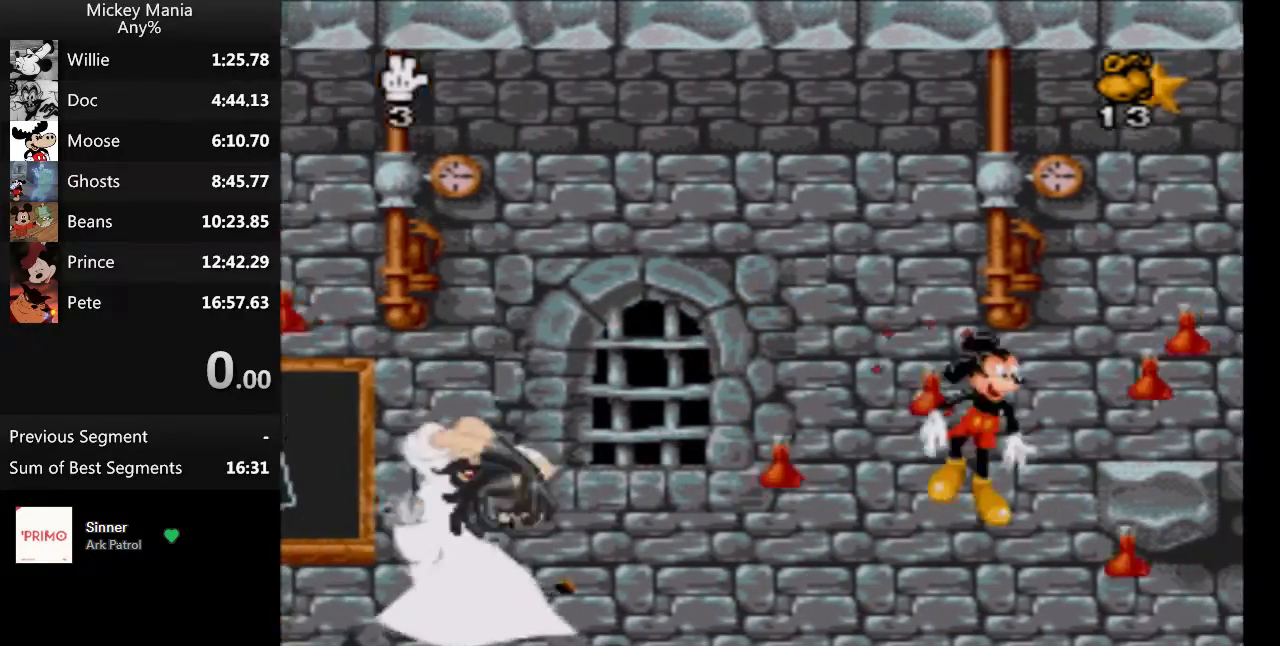
{"buttons": ["B", "DPAD_RIGHT"], "events": [[200, "DPAD_RIGHT", "up"], [300, "DPAD_LEFT", "down"], [367, "DPAD_LEFT", "up"], [467, "DPAD_RIGHT", "down"]]}
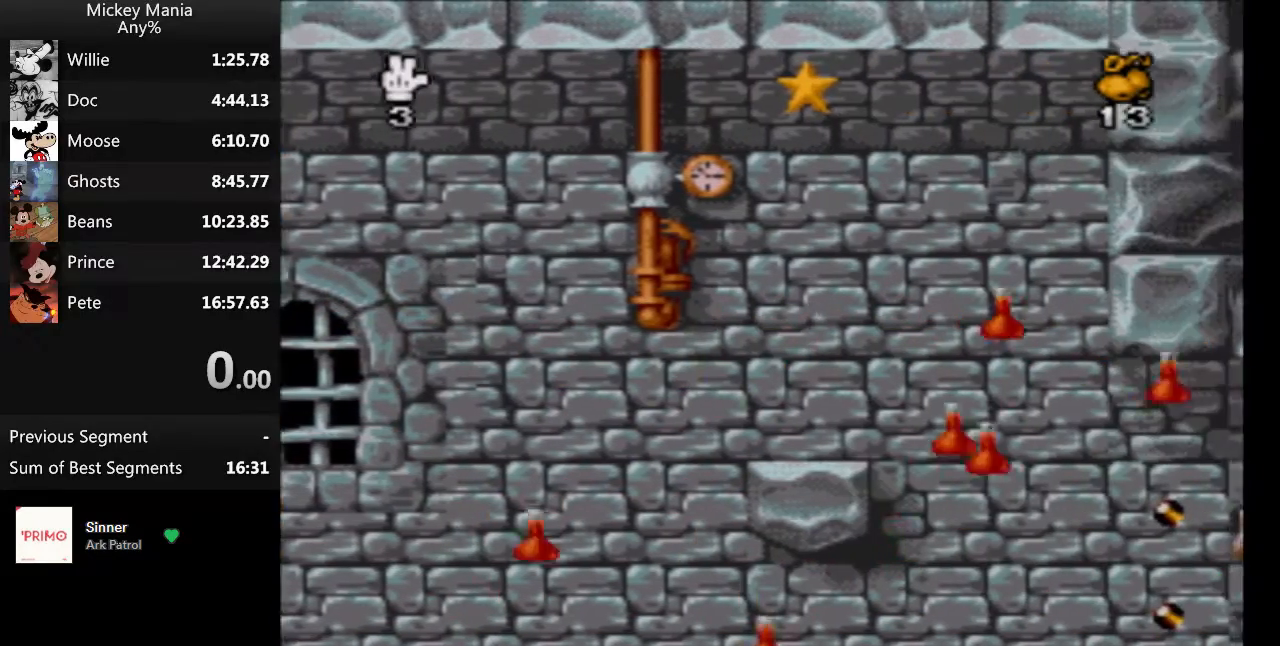
{"buttons": ["B", "DPAD_RIGHT"], "events": []}
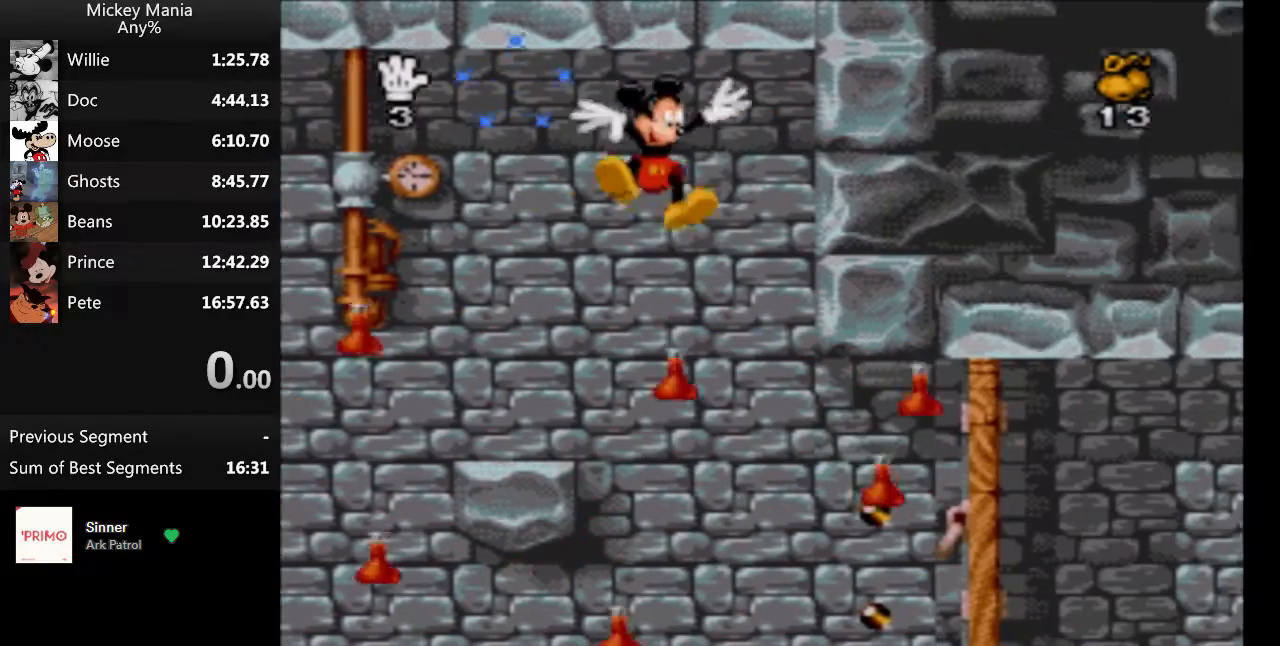
{"buttons": [], "events": [[33, "B", "up"], [200, "DPAD_RIGHT", "up"], [333, "DPAD_LEFT", "down"], [400, "DPAD_LEFT", "up"], [433, "Y", "down"], [500, "Y", "up"]]}
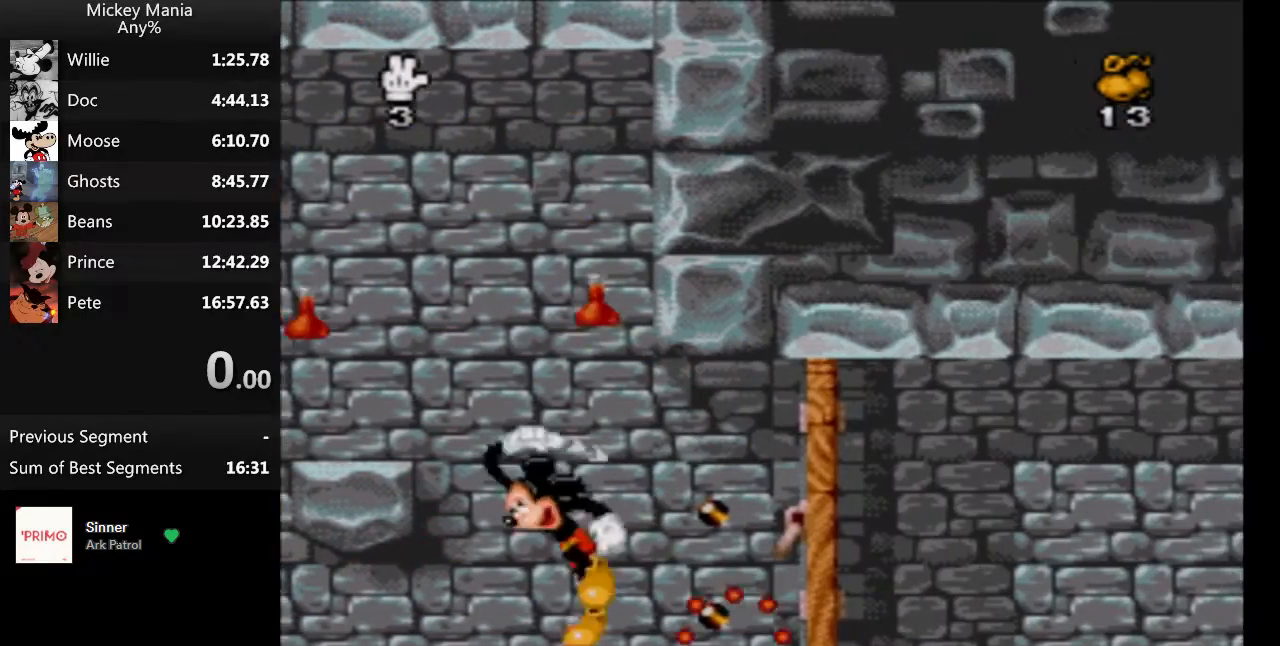
{"buttons": ["DPAD_RIGHT"], "events": [[167, "DPAD_RIGHT", "down"]]}
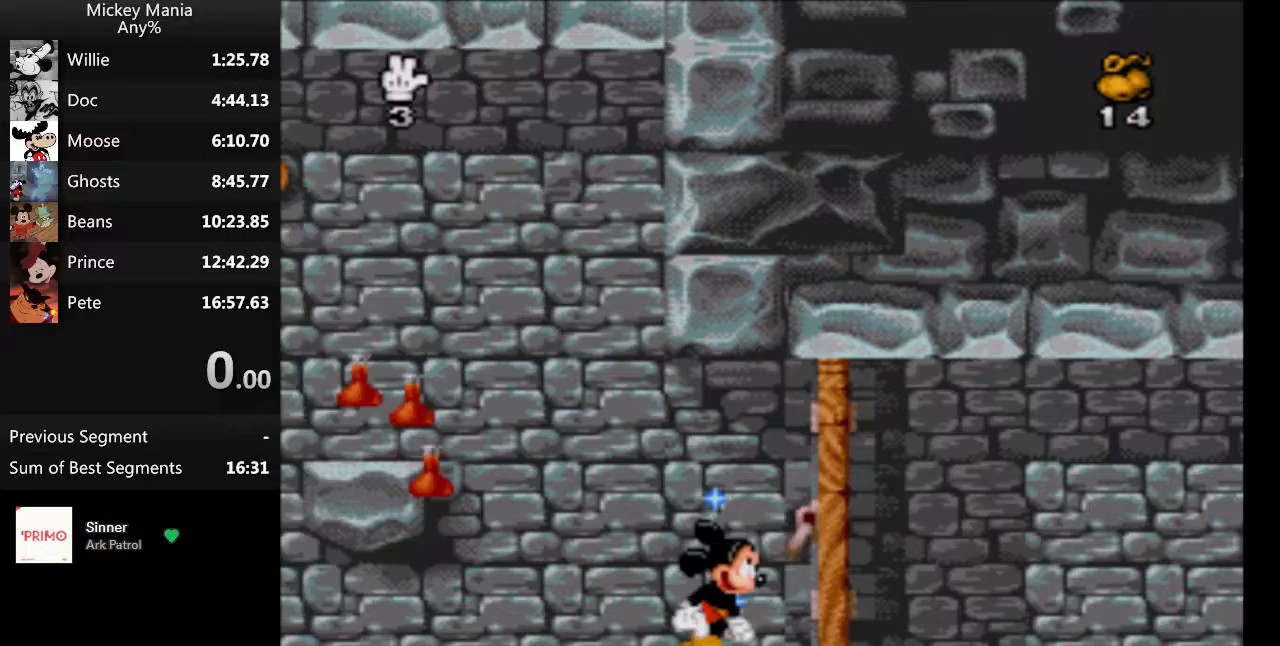
{"buttons": ["DPAD_RIGHT"], "events": []}
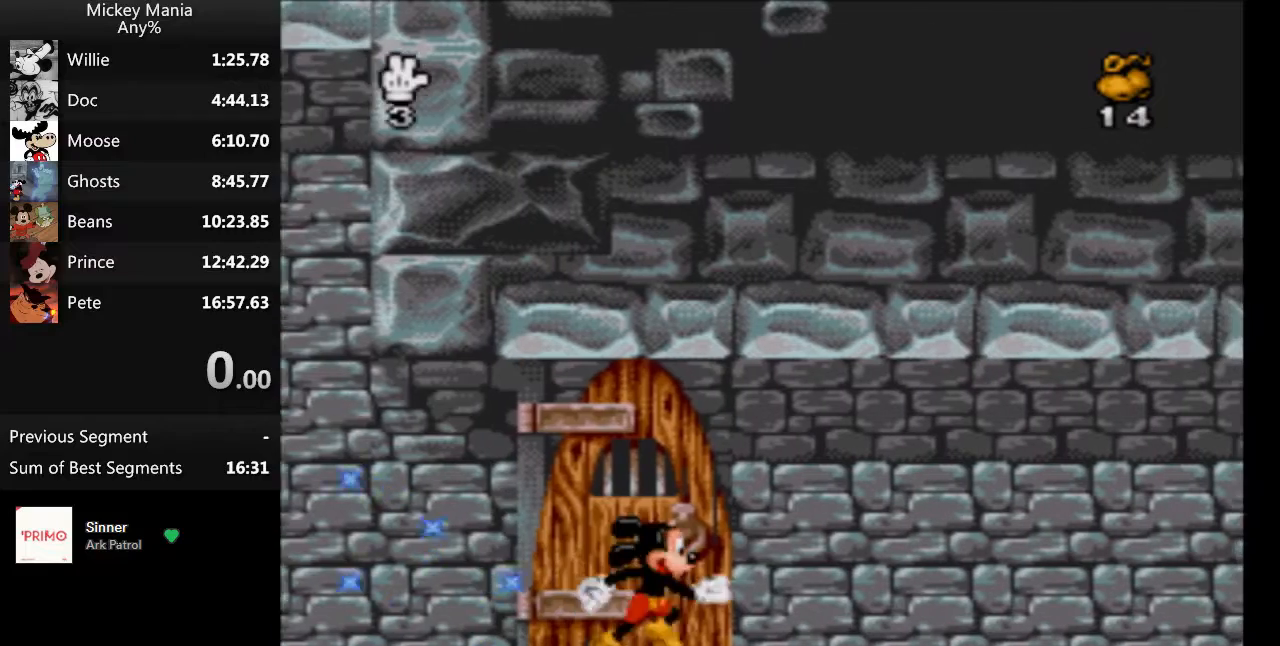
{"buttons": [], "events": [[367, "DPAD_RIGHT", "up"]]}